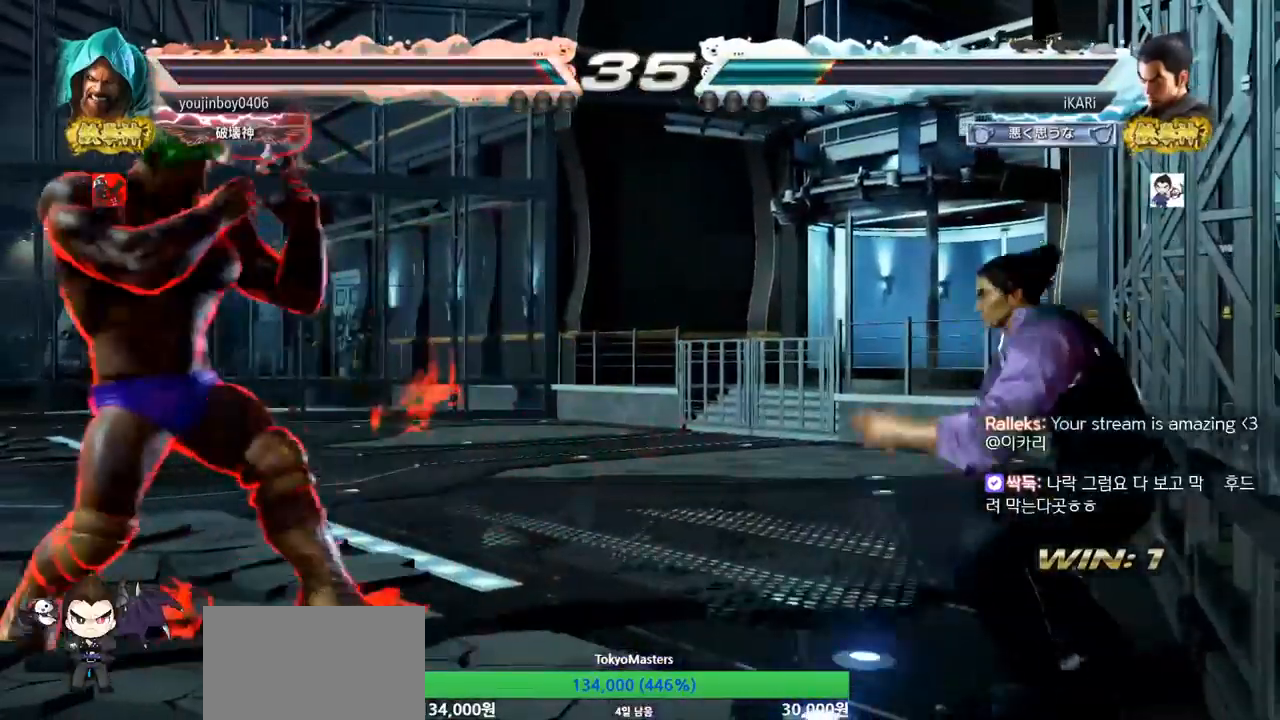
Gameplay with a controller (arcade stick); each line is a JSON object with the inputs held at the frame after it. "events" lists button and stick changes between this image and that frame as [ms after this image, input, new state], when the widget could be followed in between. Not read: L3 R3.
{"buttons": [], "left_stick": "right", "events": [[34, "left_stick", "up"], [84, "left_stick", "center"], [317, "left_stick", "right"]]}
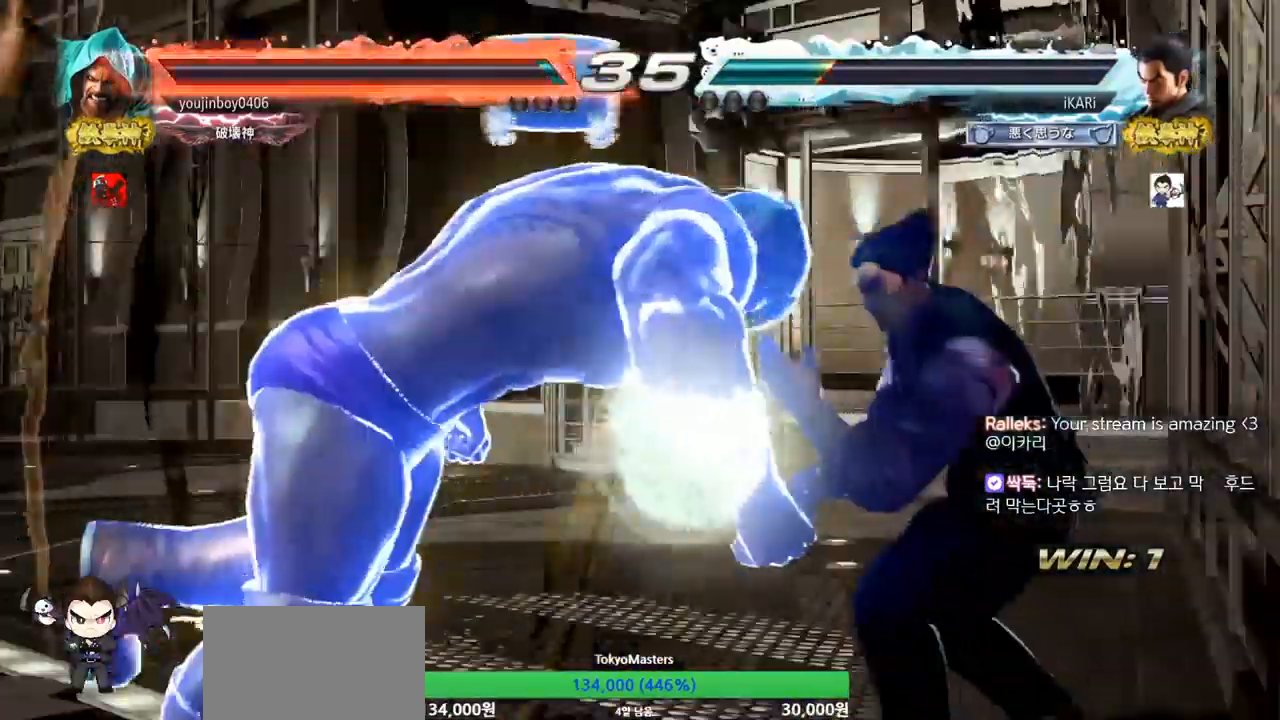
{"buttons": [], "left_stick": "center", "events": [[450, "left_stick", "center"]]}
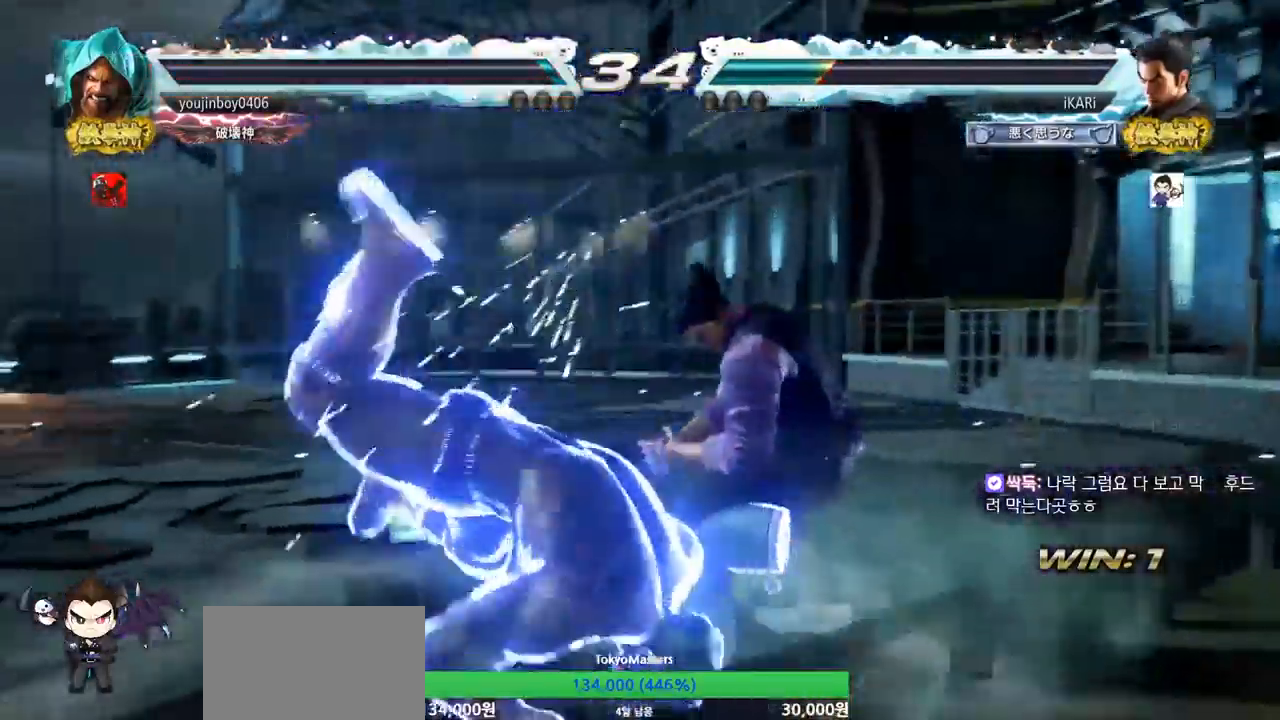
{"buttons": [], "left_stick": "right", "events": [[418, "left_stick", "right"]]}
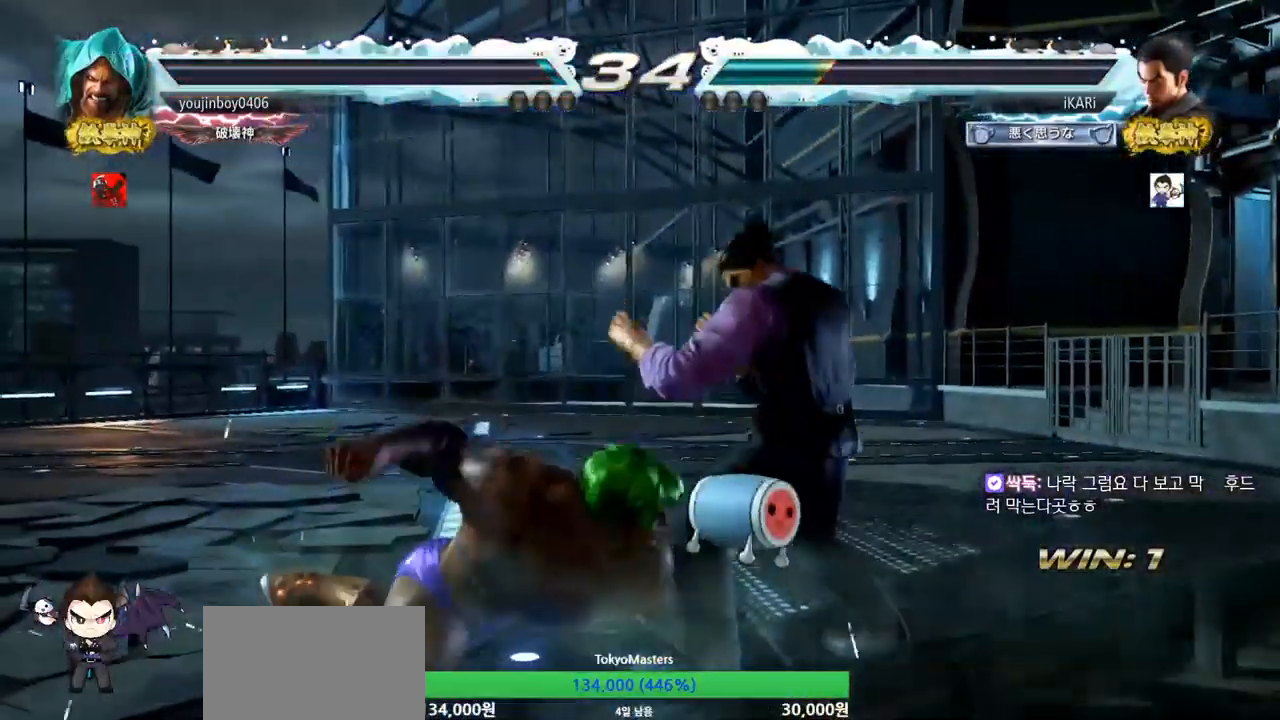
{"buttons": ["CIRCLE"], "left_stick": "center", "events": [[33, "left_stick", "down-right"], [450, "left_stick", "center"], [467, "CIRCLE", "down"]]}
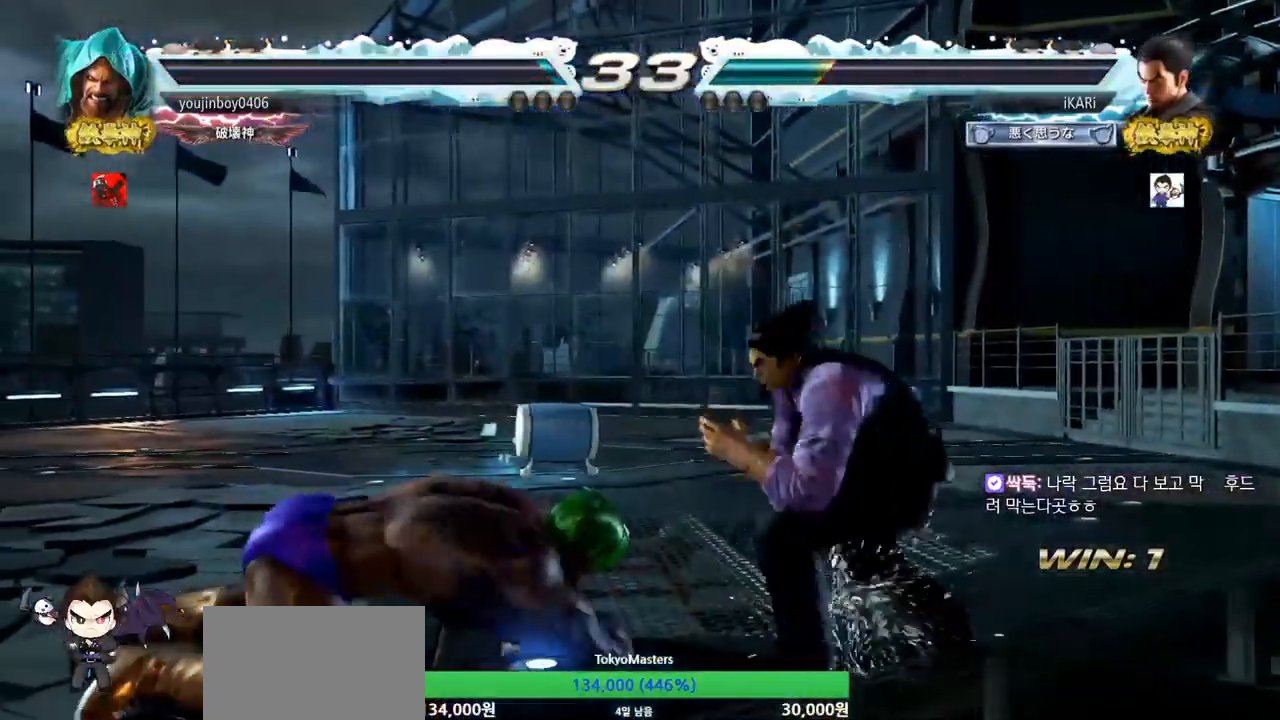
{"buttons": [], "left_stick": "center", "events": [[34, "CIRCLE", "up"]]}
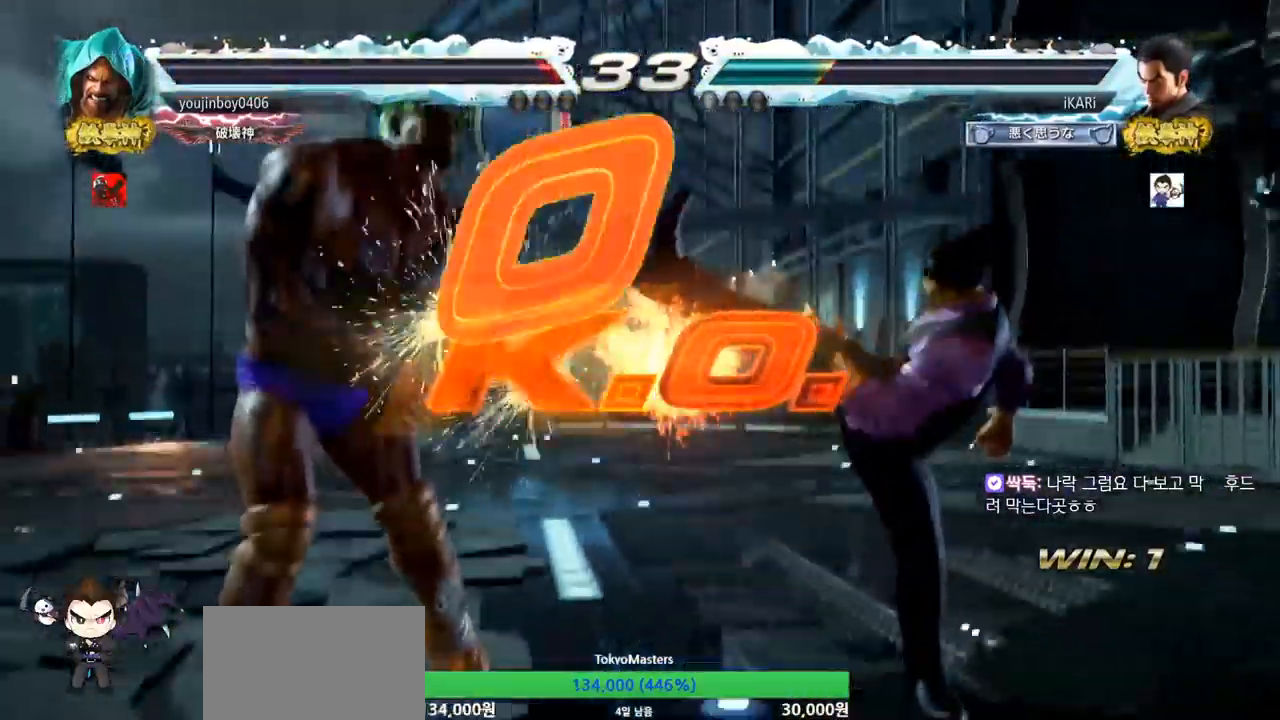
{"buttons": [], "left_stick": "center", "events": []}
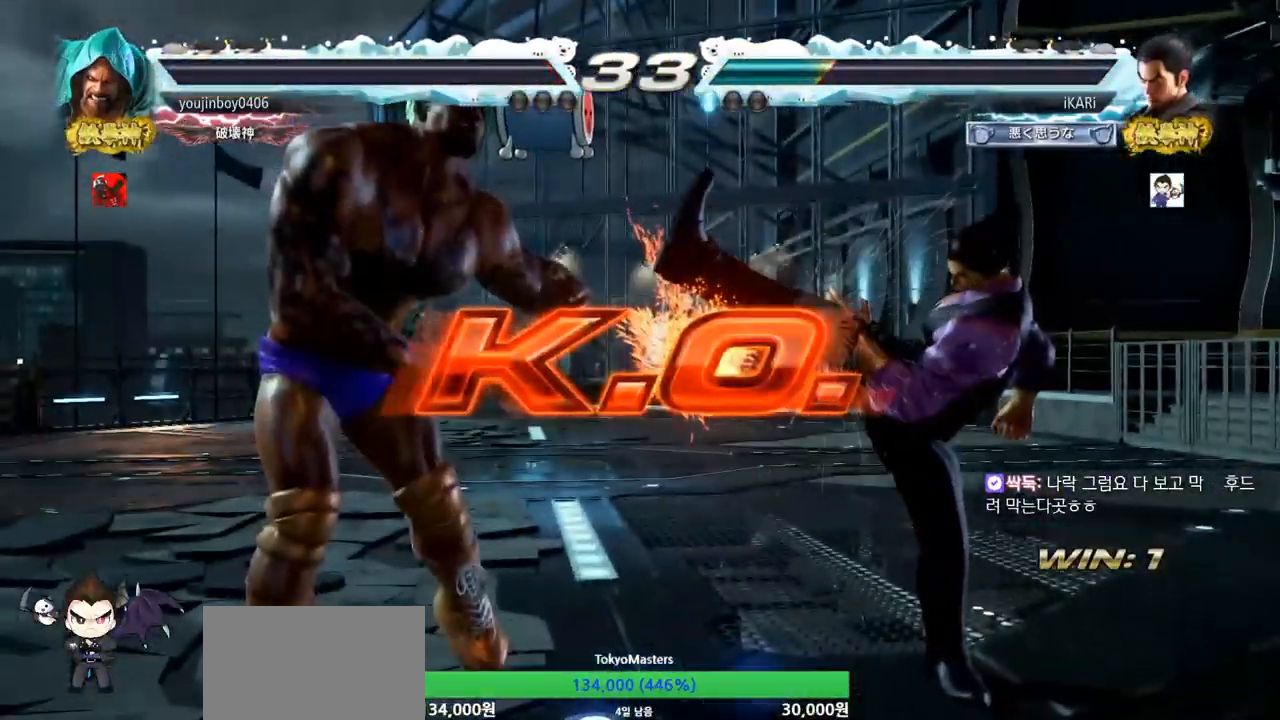
{"buttons": [], "left_stick": "center", "events": []}
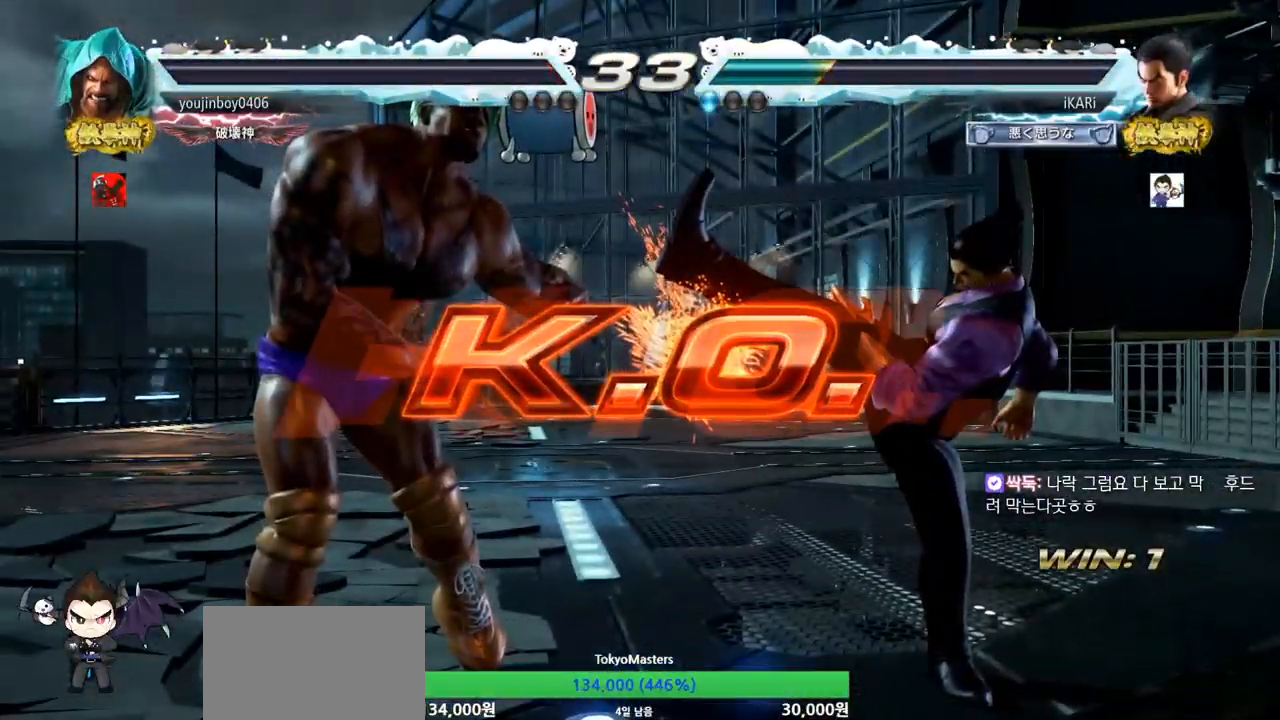
{"buttons": [], "left_stick": "center", "events": []}
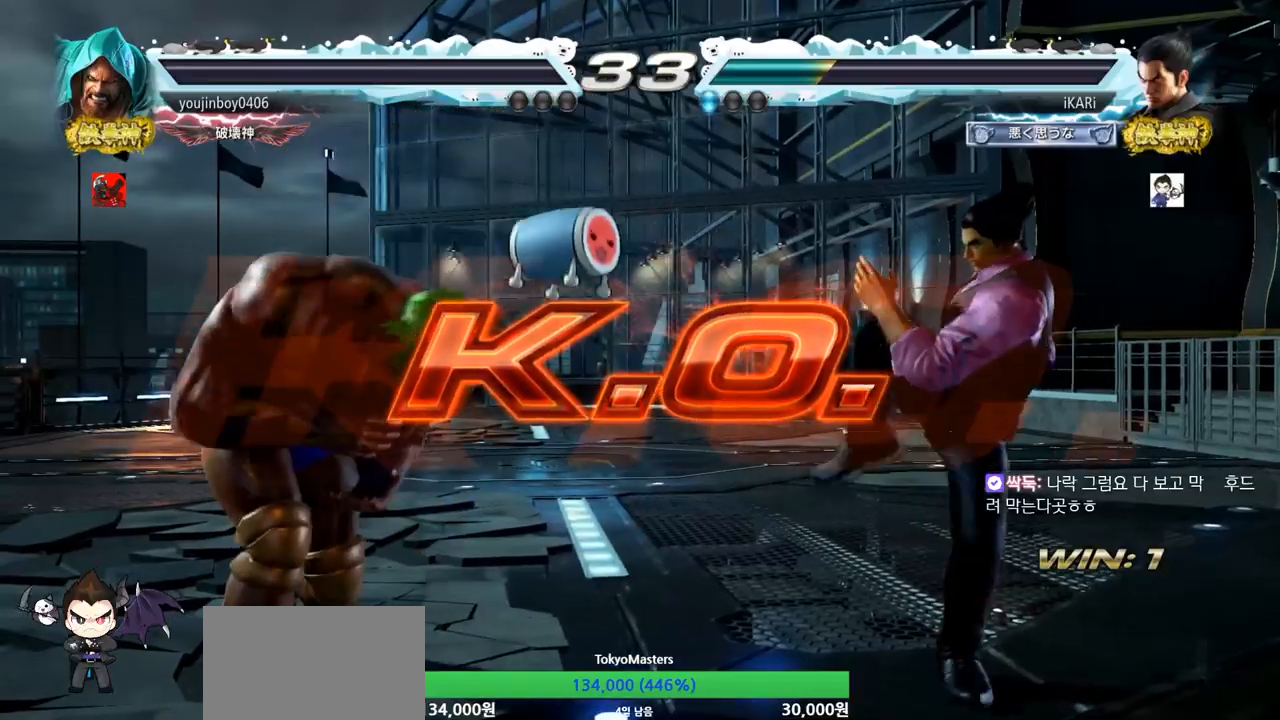
{"buttons": [], "left_stick": "center", "events": []}
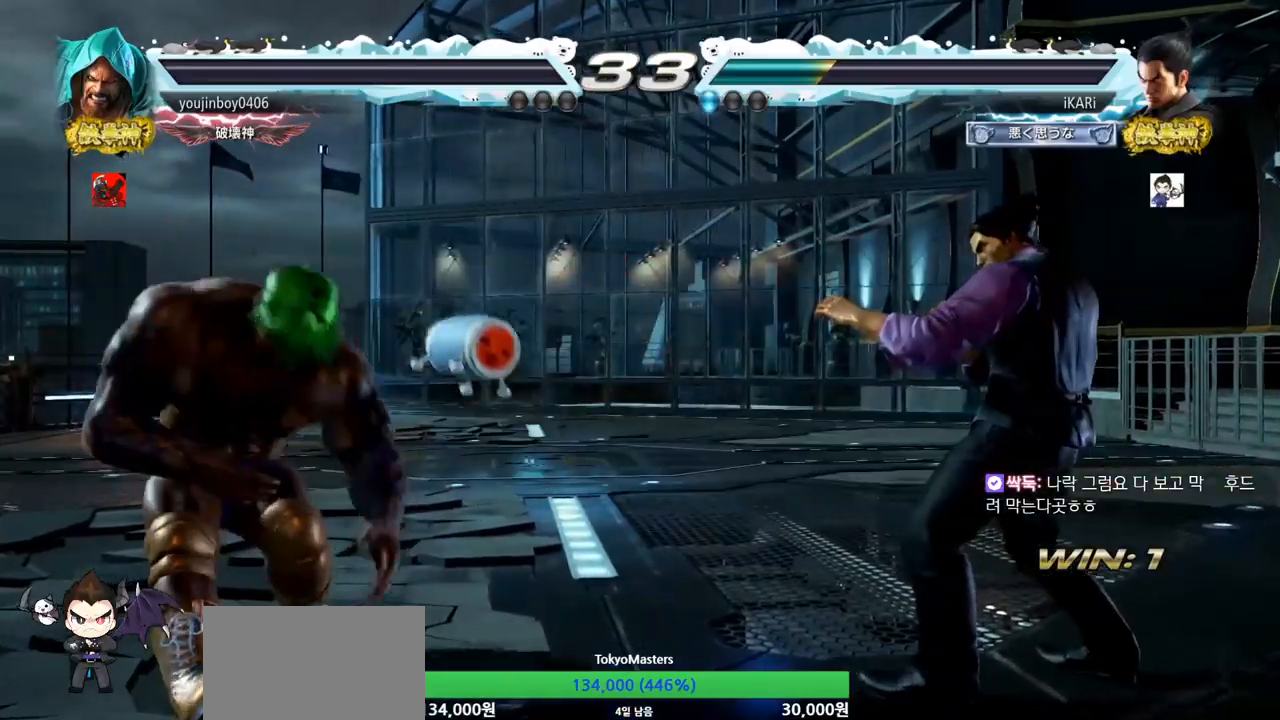
{"buttons": [], "left_stick": "center", "events": []}
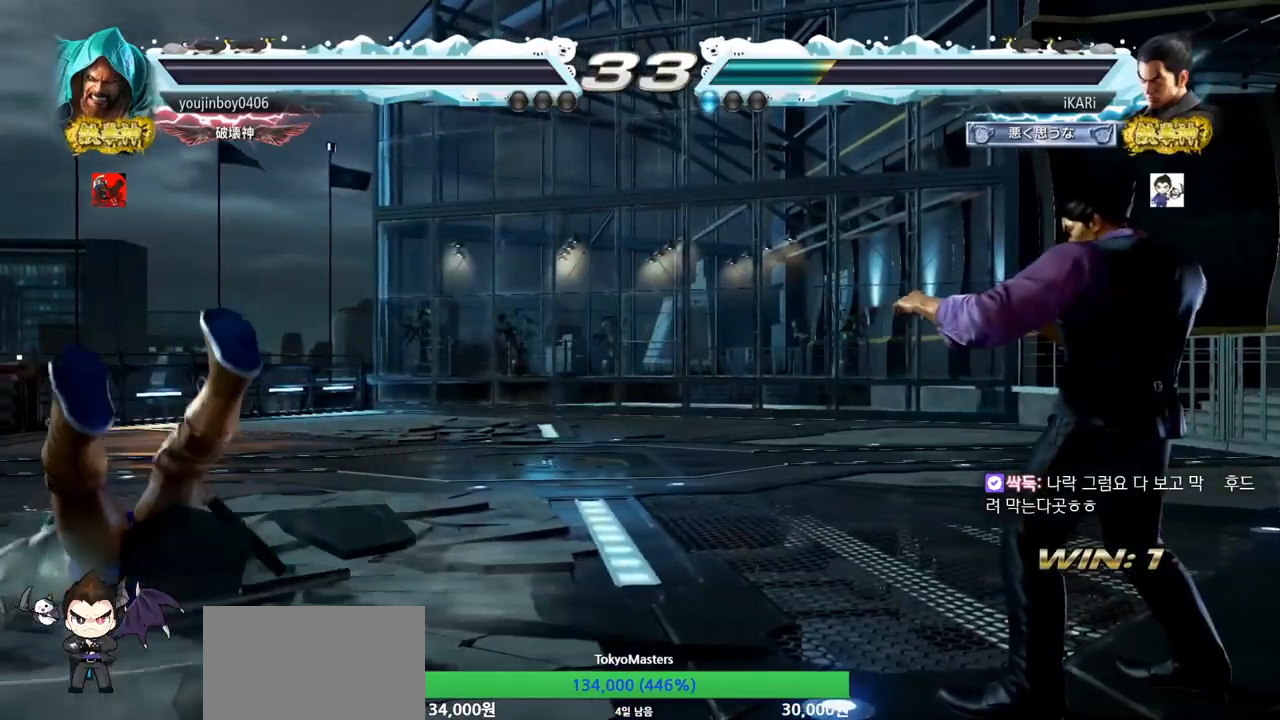
{"buttons": [], "left_stick": "center", "events": []}
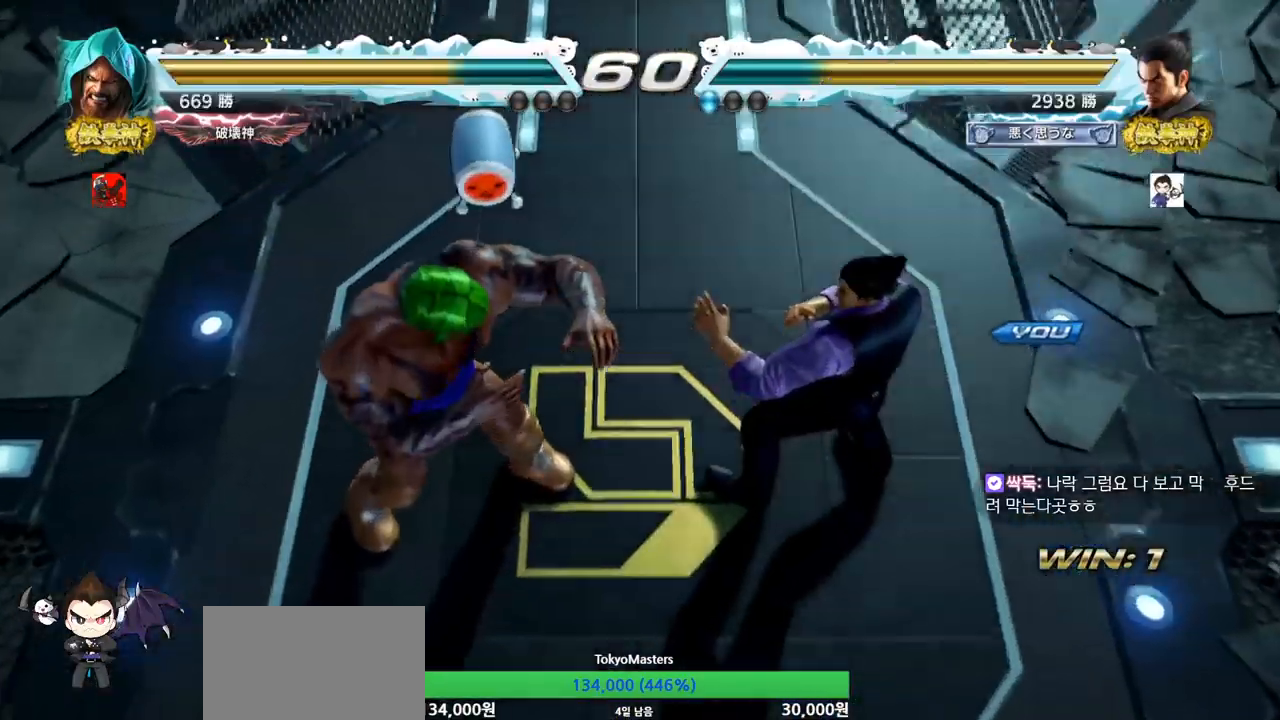
{"buttons": [], "left_stick": "center", "events": []}
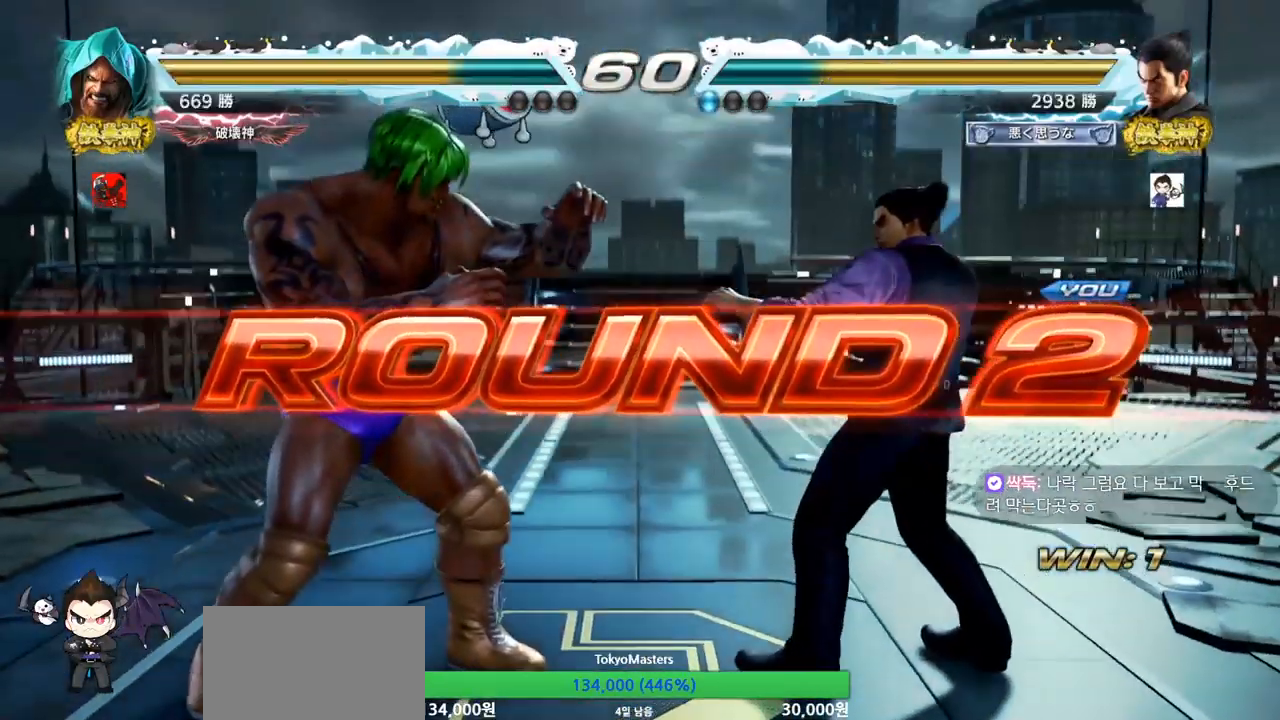
{"buttons": [], "left_stick": "center", "events": [[301, "R2", "down"], [334, "R2", "up"]]}
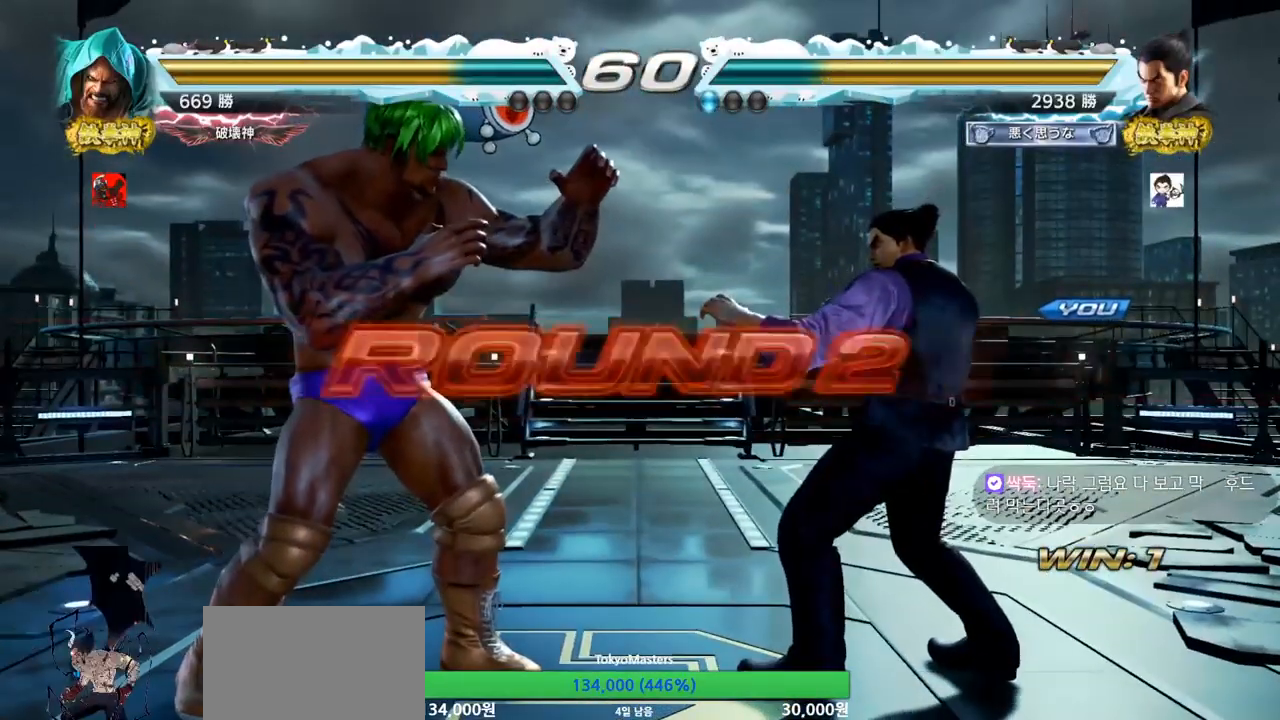
{"buttons": [], "left_stick": "center", "events": [[234, "TRIANGLE", "down"], [300, "TRIANGLE", "up"], [384, "SQUARE", "down"], [384, "TRIANGLE", "down"], [467, "SQUARE", "up"], [500, "TRIANGLE", "up"]]}
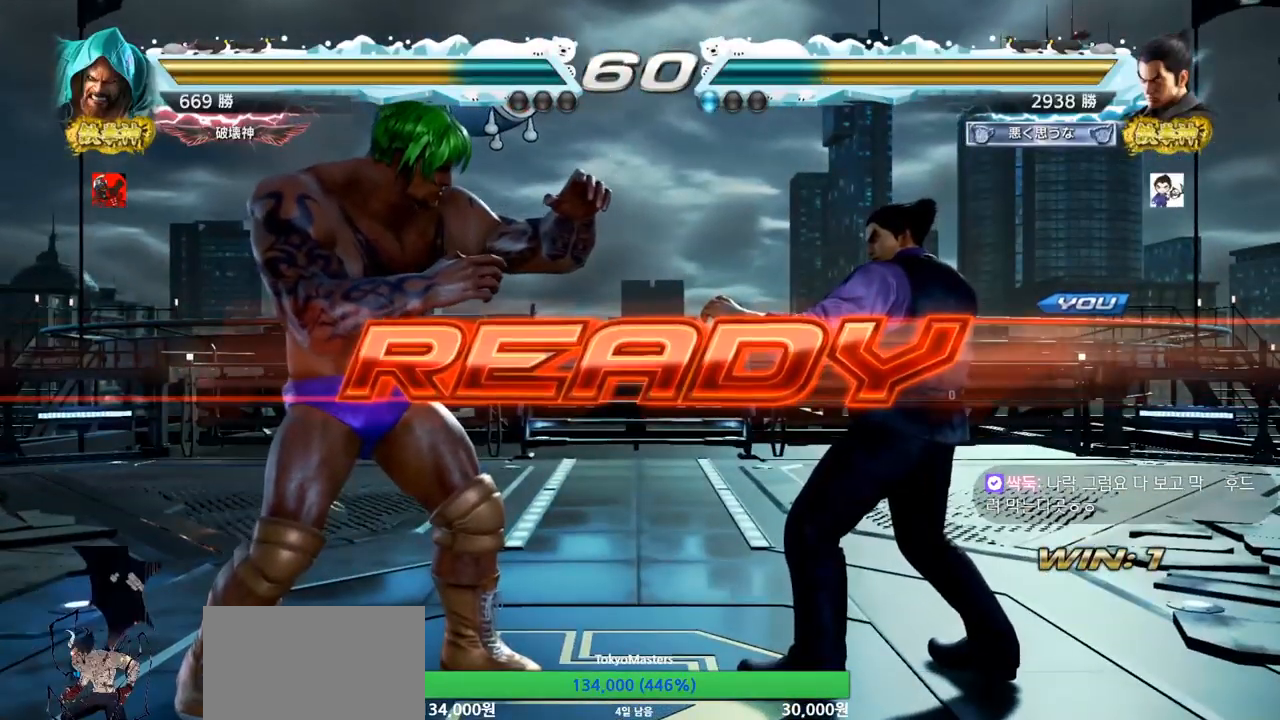
{"buttons": [], "left_stick": "center", "events": [[301, "TRIANGLE", "down"], [317, "SQUARE", "down"], [401, "SQUARE", "up"], [418, "TRIANGLE", "up"], [468, "TRIANGLE", "down"], [484, "TRIANGLE", "up"]]}
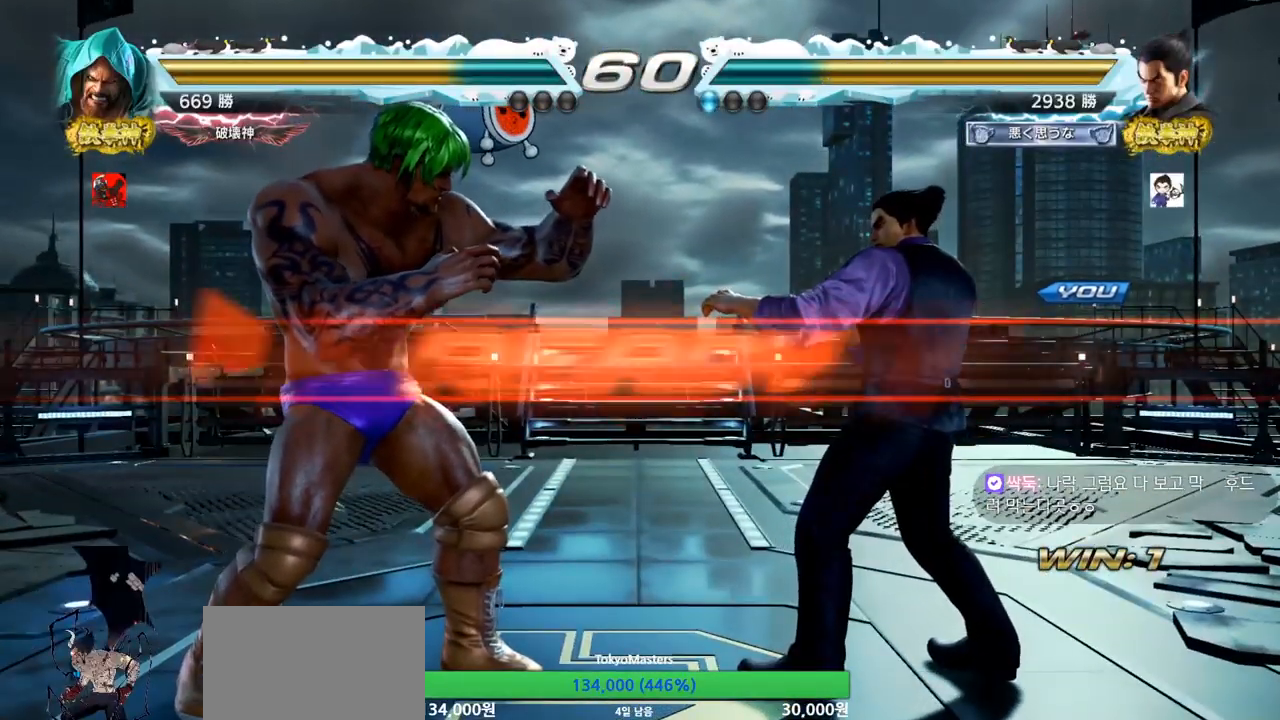
{"buttons": [], "left_stick": "left", "events": [[50, "SQUARE", "down"], [50, "TRIANGLE", "down"], [100, "SQUARE", "up"], [167, "TRIANGLE", "up"], [200, "left_stick", "down"], [234, "SQUARE", "down"], [234, "TRIANGLE", "down"], [267, "TRIANGLE", "up"], [284, "SQUARE", "up"], [317, "SQUARE", "down"], [317, "TRIANGLE", "down"], [334, "left_stick", "center"], [384, "SQUARE", "up"], [467, "TRIANGLE", "up"], [467, "left_stick", "left"]]}
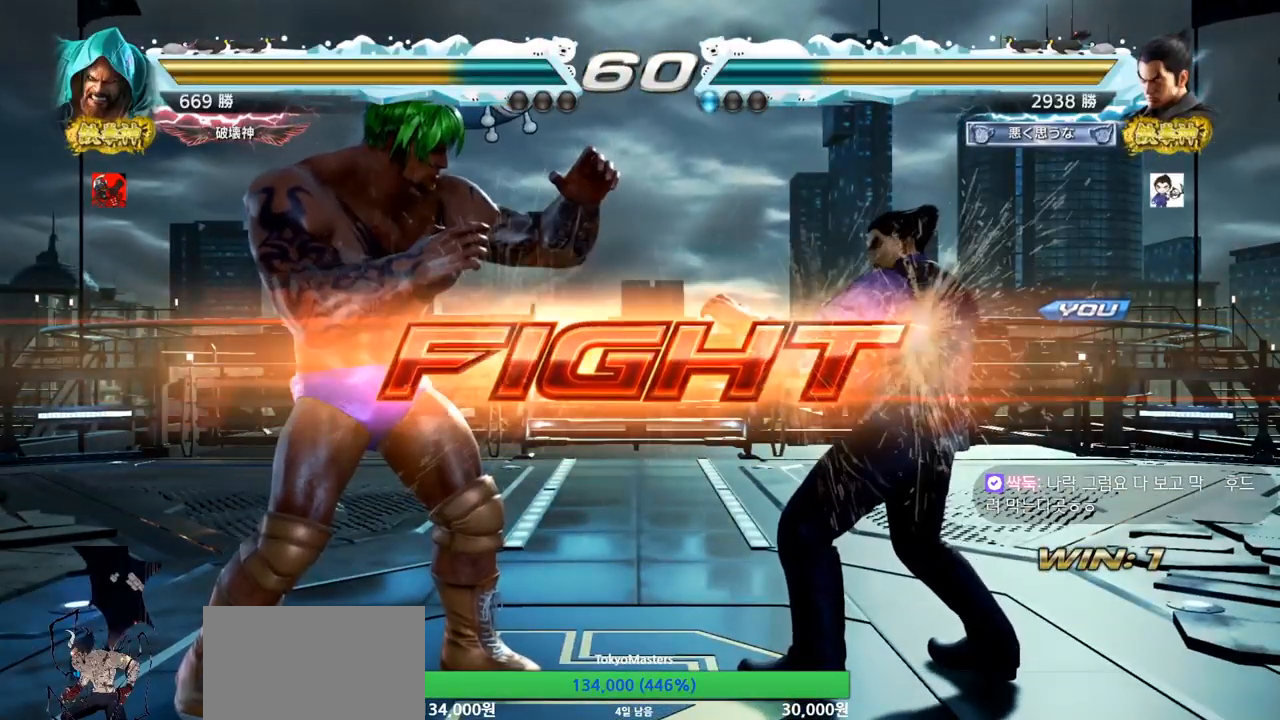
{"buttons": [], "left_stick": "center", "events": [[117, "SQUARE", "down"], [167, "SQUARE", "up"], [234, "left_stick", "center"]]}
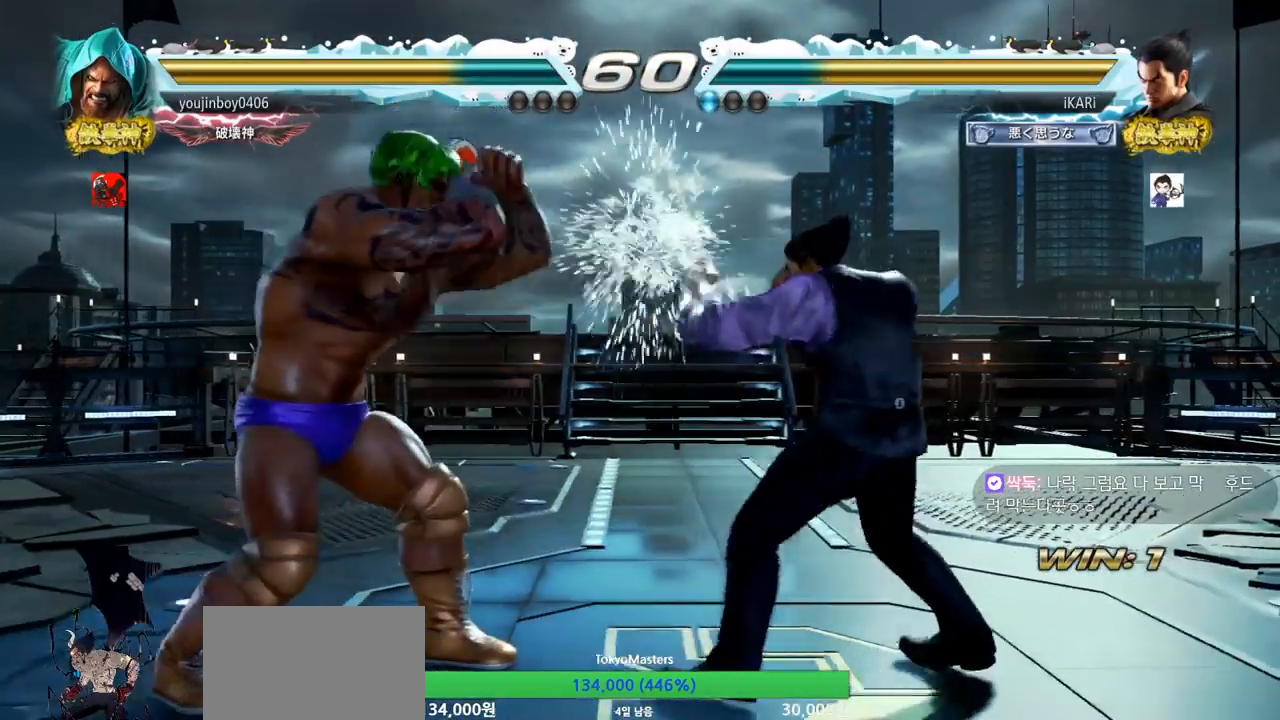
{"buttons": [], "left_stick": "center", "events": [[83, "left_stick", "down"], [117, "TRIANGLE", "down"], [150, "TRIANGLE", "up"], [150, "left_stick", "center"]]}
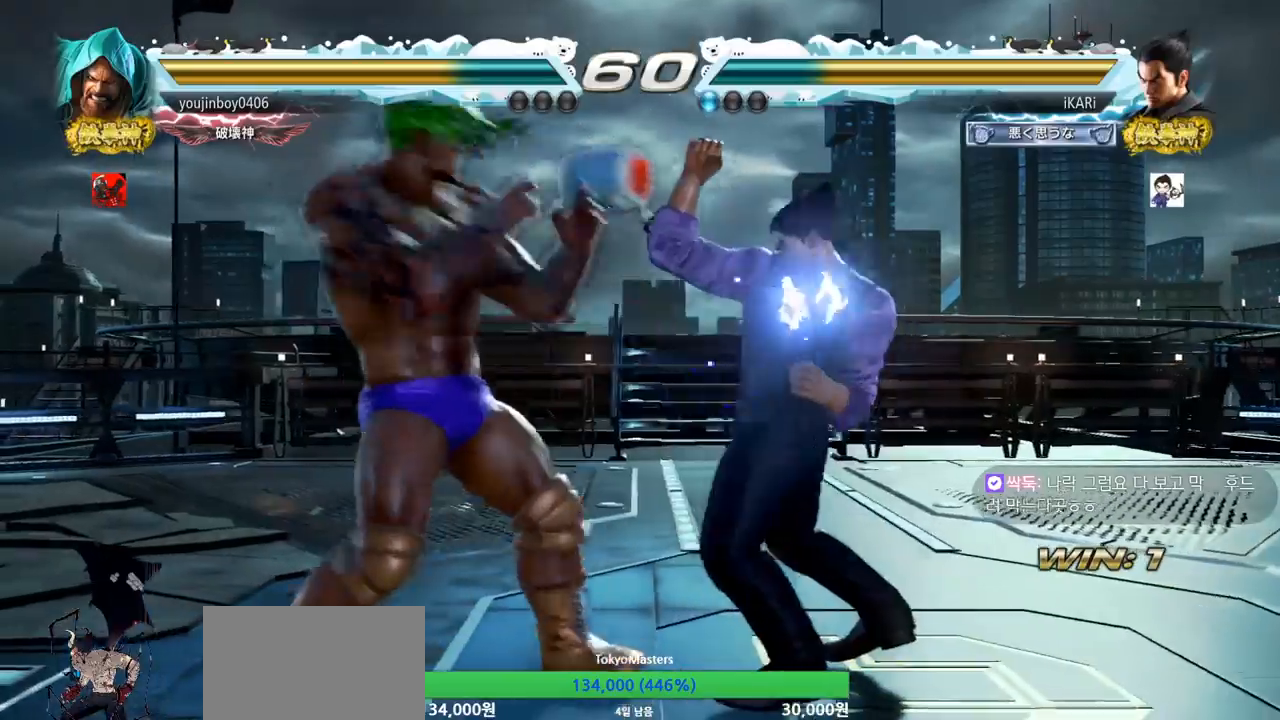
{"buttons": ["TRIANGLE"], "left_stick": "center", "events": [[117, "left_stick", "right"], [217, "left_stick", "down"], [401, "SQUARE", "down"], [401, "left_stick", "center"], [468, "SQUARE", "up"], [501, "TRIANGLE", "down"]]}
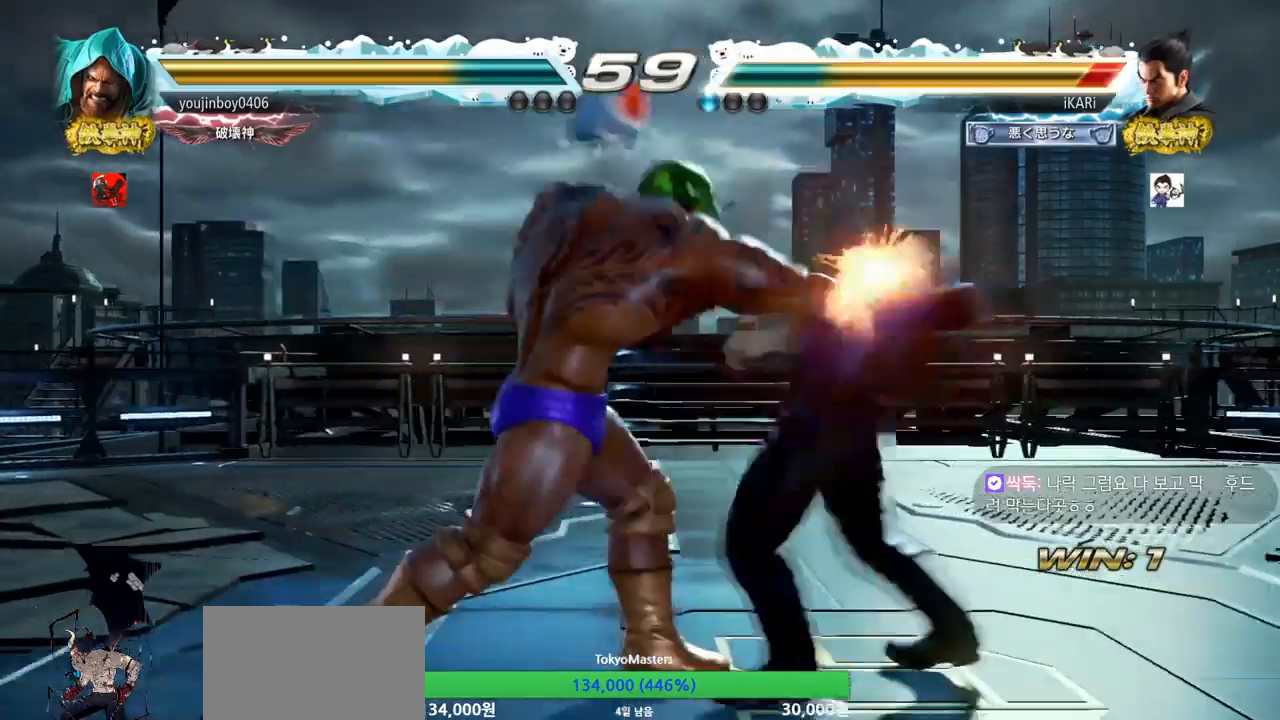
{"buttons": [], "left_stick": "right", "events": [[67, "TRIANGLE", "up"], [83, "TRIANGLE", "down"], [133, "TRIANGLE", "up"], [200, "TRIANGLE", "down"], [217, "TRIANGLE", "up"], [317, "left_stick", "right"], [367, "left_stick", "center"], [434, "left_stick", "right"]]}
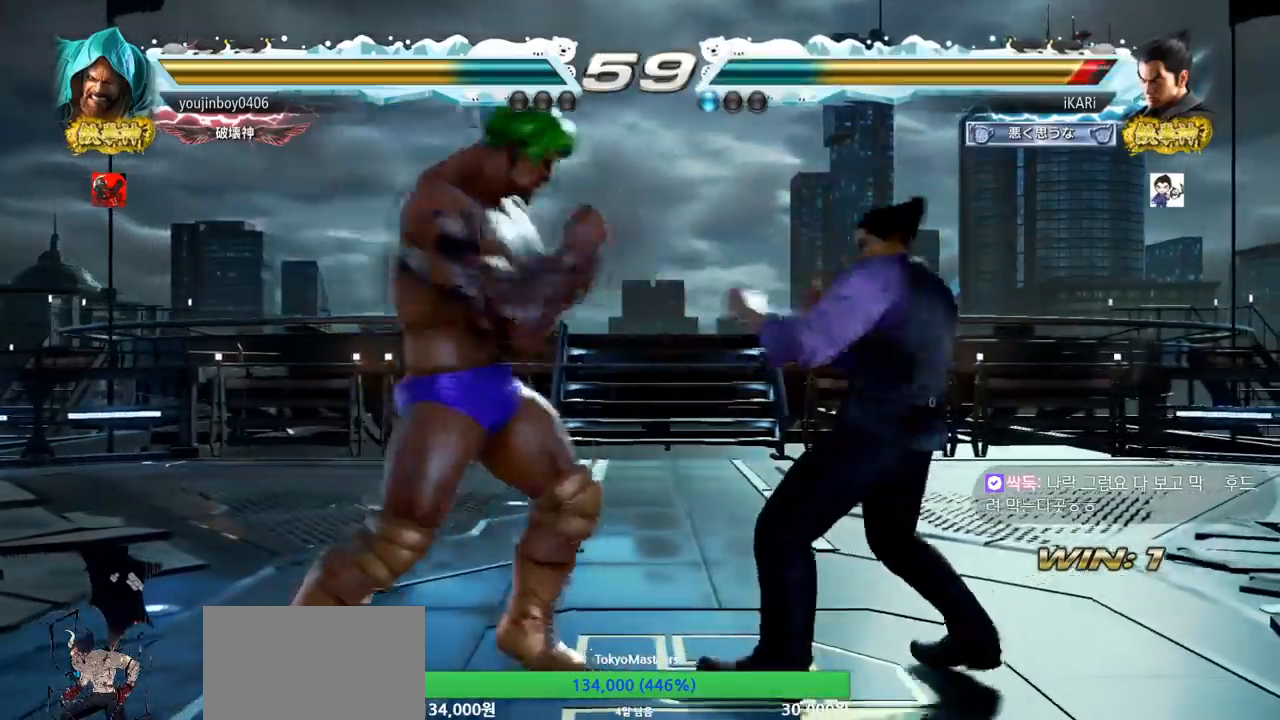
{"buttons": [], "left_stick": "down-right", "events": [[434, "left_stick", "down-right"]]}
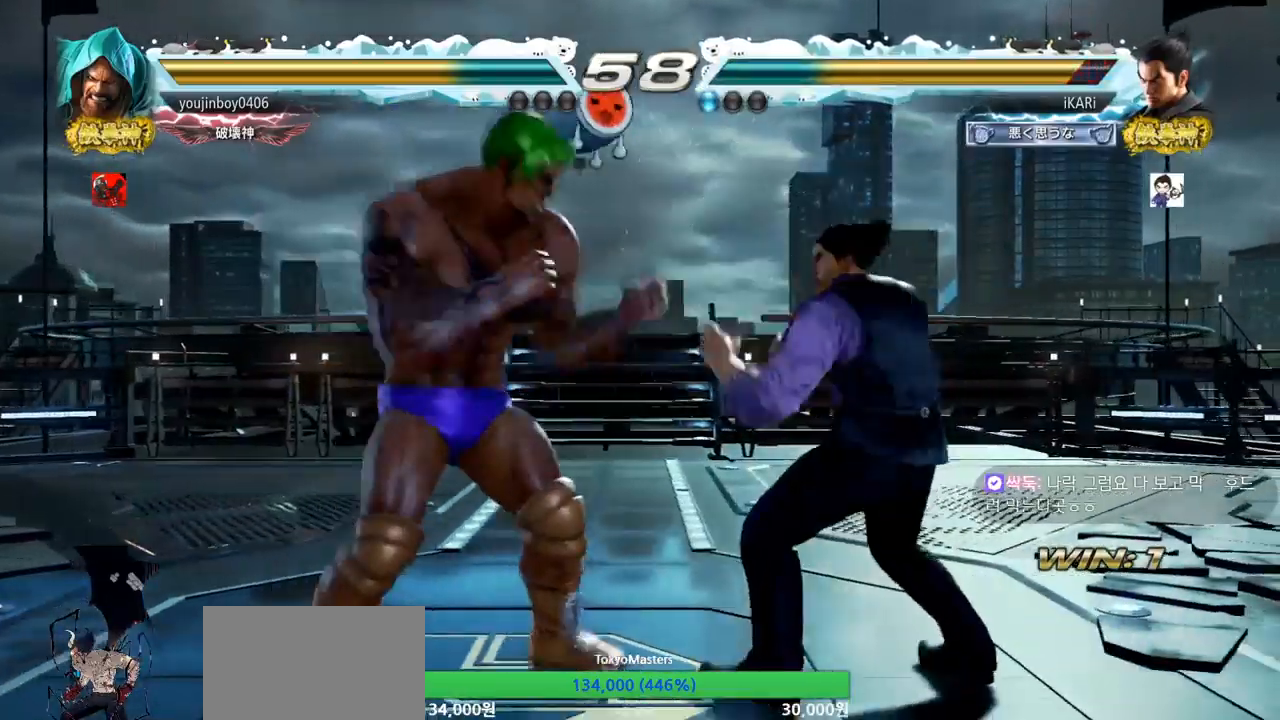
{"buttons": [], "left_stick": "down-right", "events": [[167, "left_stick", "right"], [434, "left_stick", "down-right"]]}
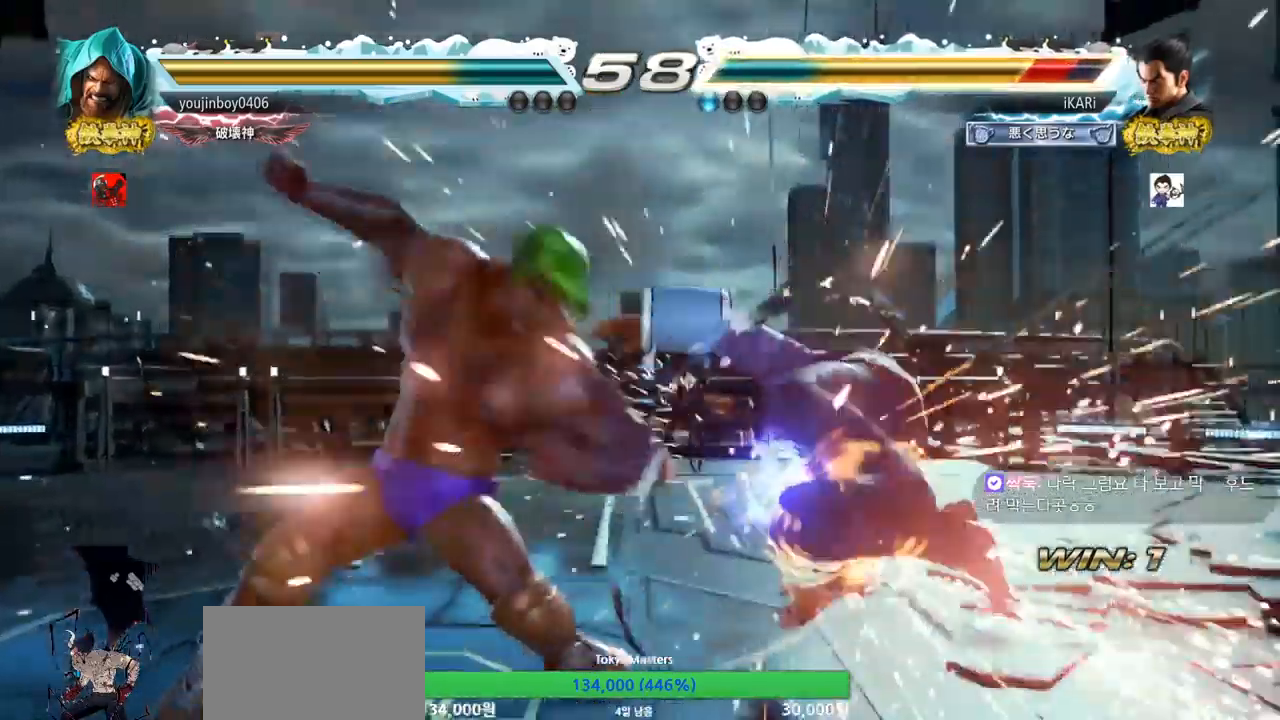
{"buttons": [], "left_stick": "center", "events": [[50, "left_stick", "center"]]}
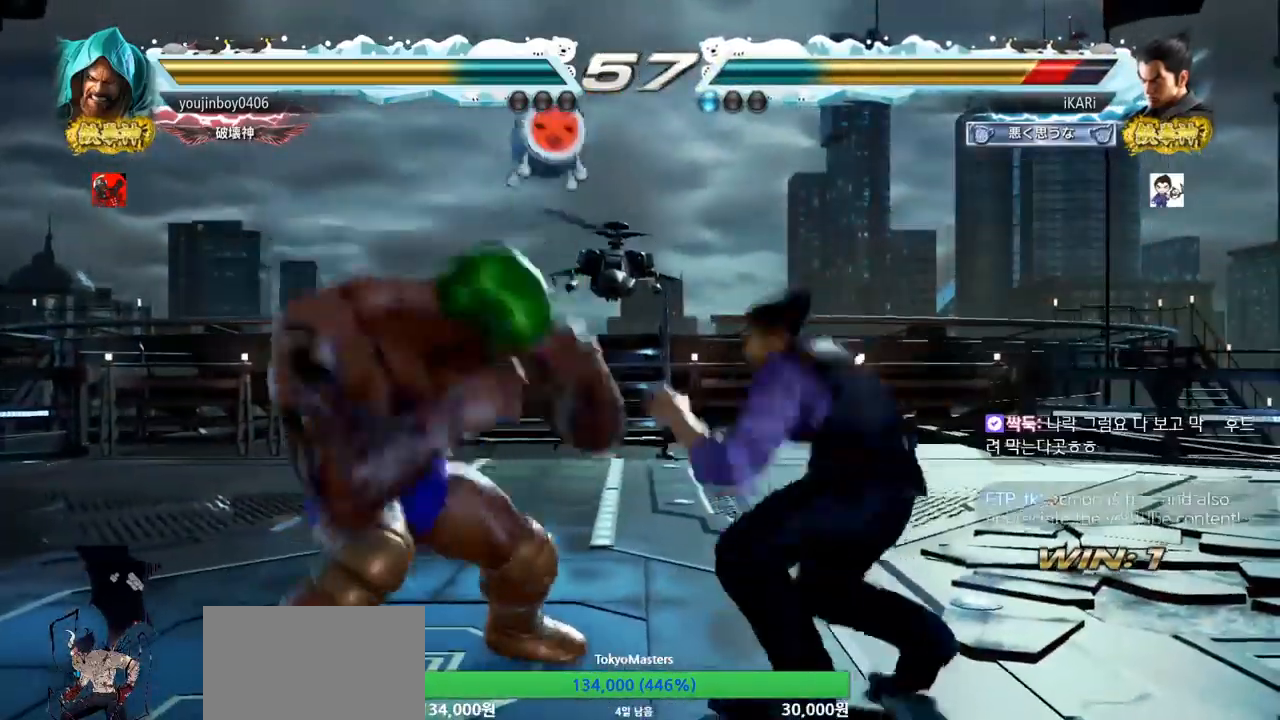
{"buttons": [], "left_stick": "right", "events": [[17, "left_stick", "right"]]}
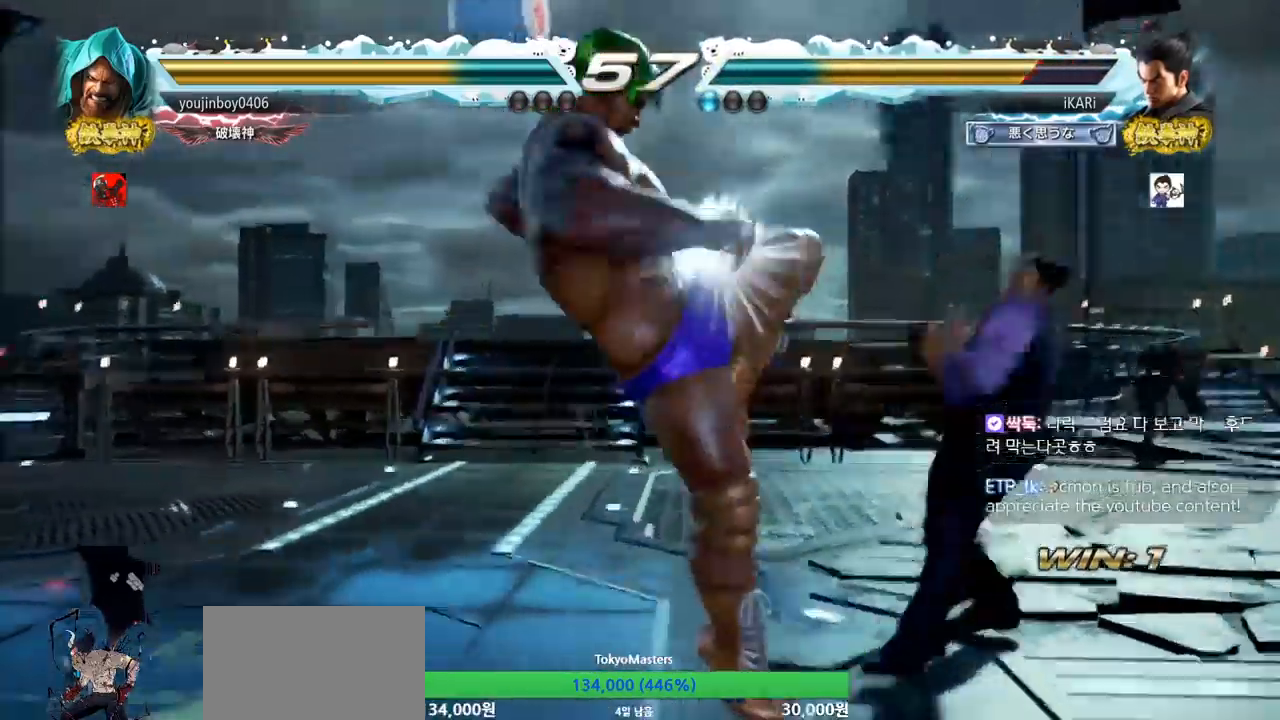
{"buttons": [], "left_stick": "up", "events": [[167, "left_stick", "center"], [267, "left_stick", "up"], [334, "left_stick", "center"], [468, "left_stick", "up"]]}
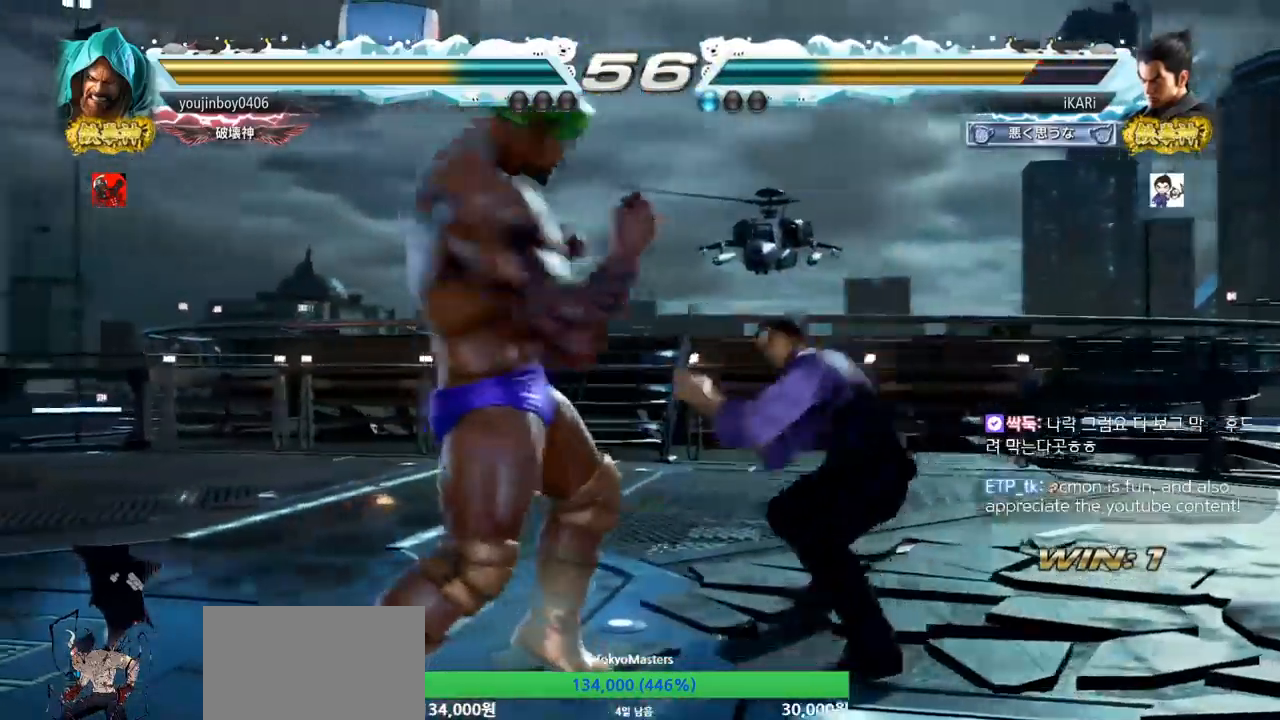
{"buttons": ["TRIANGLE"], "left_stick": "center", "events": [[67, "left_stick", "center"], [117, "left_stick", "down-right"], [133, "TRIANGLE", "down"], [200, "TRIANGLE", "up"], [234, "TRIANGLE", "down"], [267, "TRIANGLE", "up"], [317, "TRIANGLE", "down"], [367, "TRIANGLE", "up"], [367, "left_stick", "center"], [417, "TRIANGLE", "down"]]}
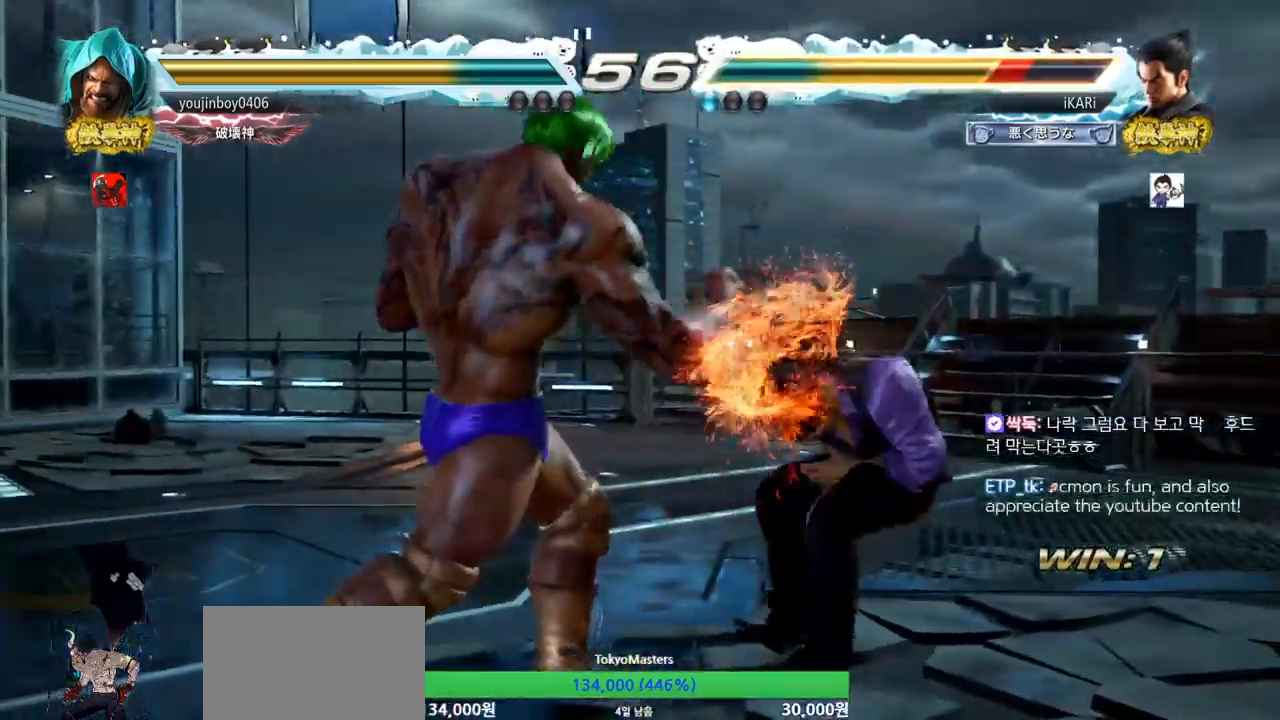
{"buttons": [], "left_stick": "down", "events": [[51, "TRIANGLE", "up"], [201, "left_stick", "right"], [267, "left_stick", "center"], [351, "left_stick", "right"], [468, "left_stick", "down"]]}